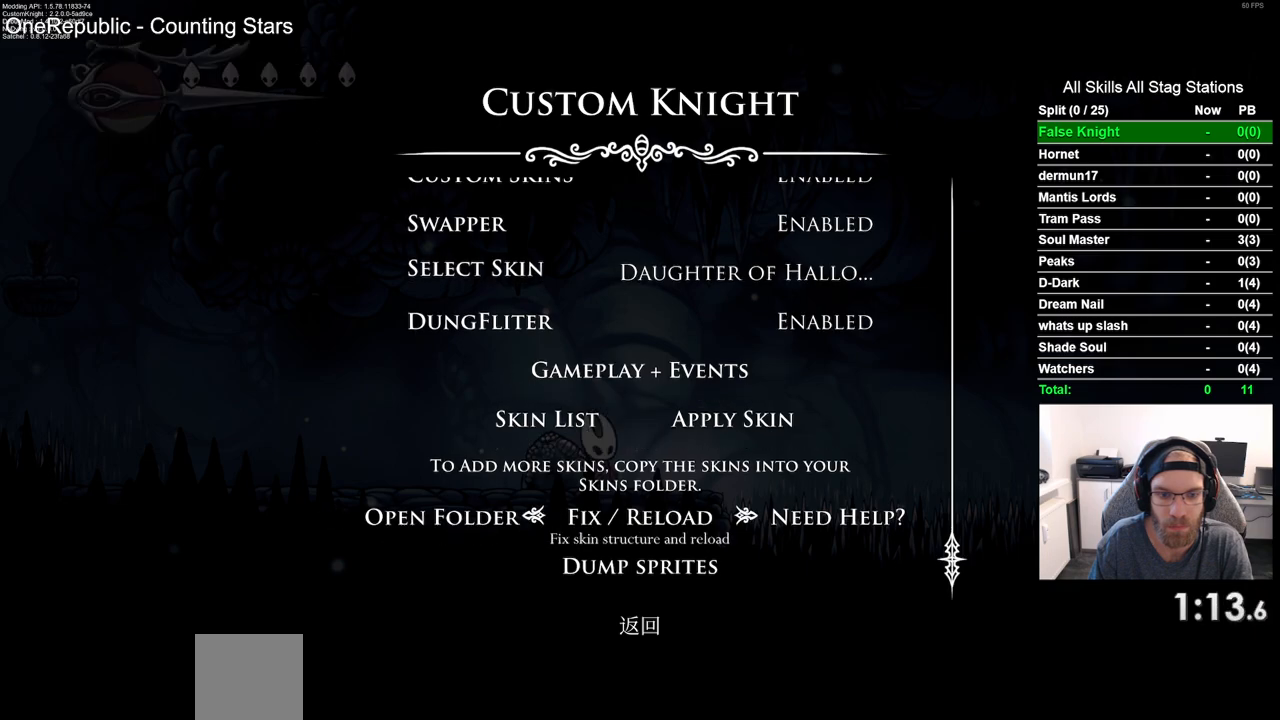
Gameplay with a controller (PlayStation layout); each line is a JSON object with the inputs held at the frame after it (dt_ms = milliseconds from this image to that frame). "events" lists button and stick changes between this image and that frame as [ms after this image, input, new state], when the widget could be followed in between.
{"dt_ms": 500, "buttons": ["CIRCLE"], "left_stick": "center", "right_stick": "center", "events": [[483, "CIRCLE", "down"]]}
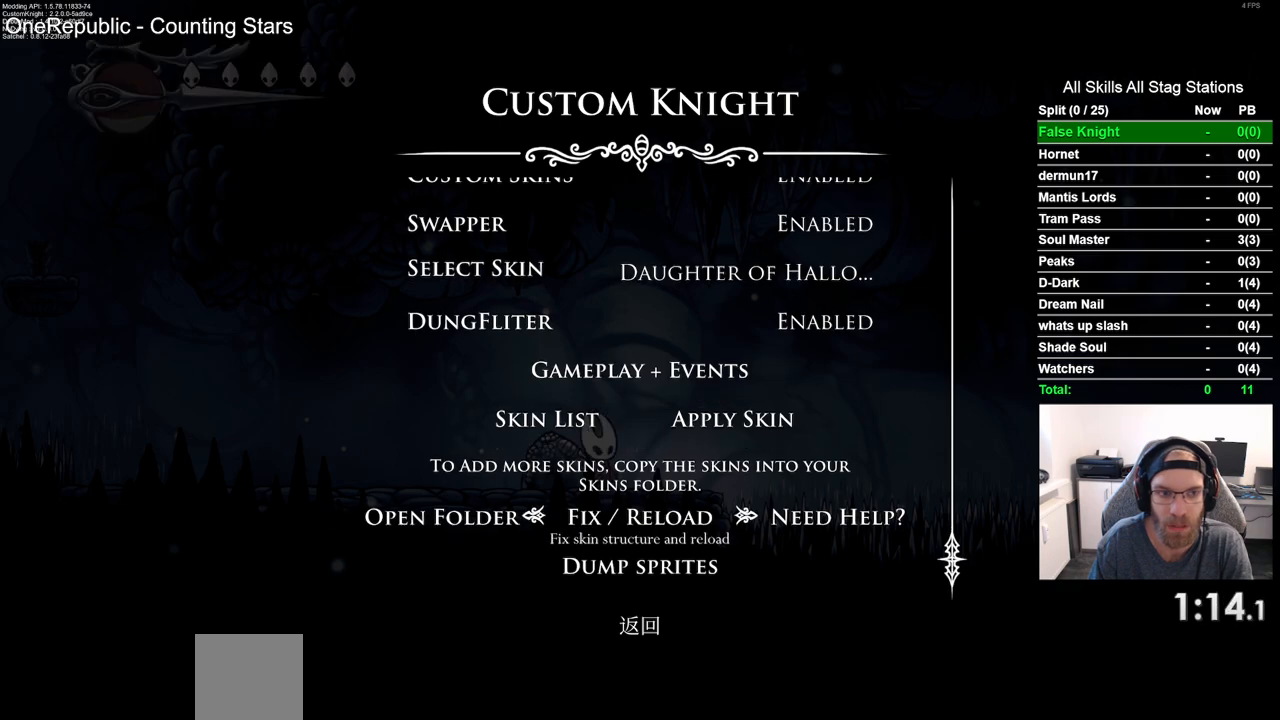
{"dt_ms": 500, "buttons": [], "left_stick": "center", "right_stick": "center", "events": [[117, "CIRCLE", "up"]]}
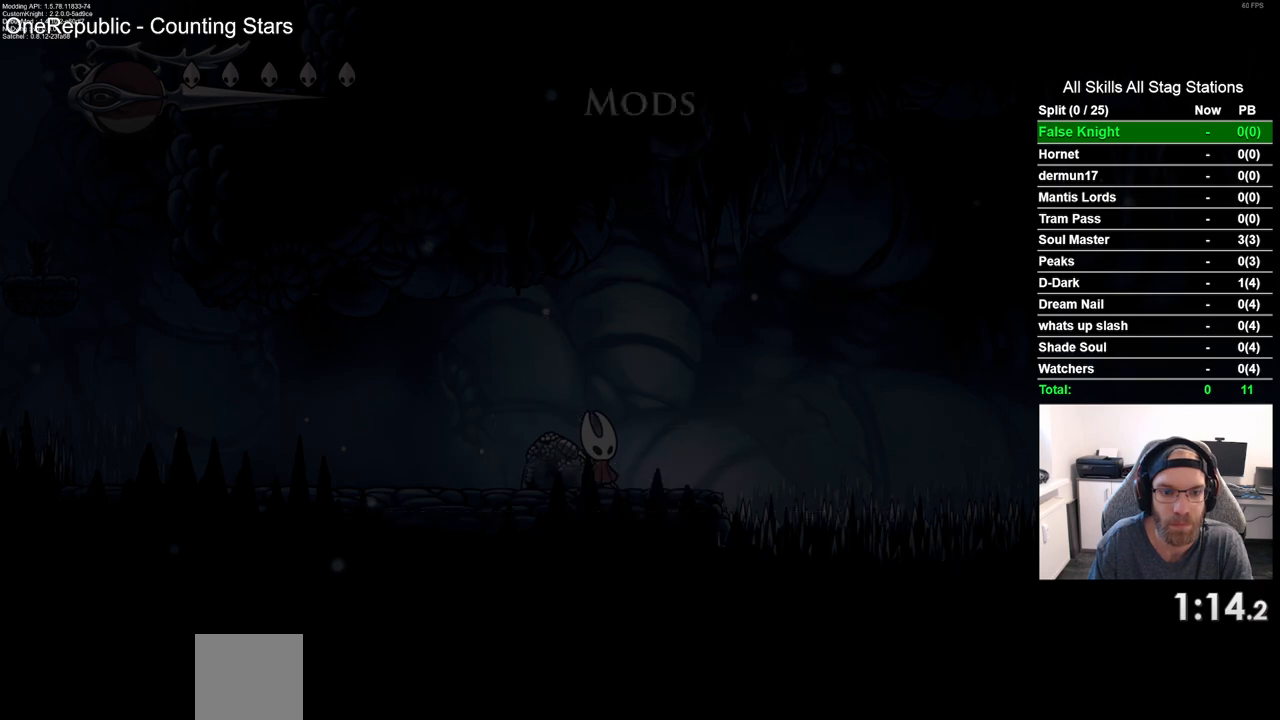
{"dt_ms": 500, "buttons": [], "left_stick": "center", "right_stick": "center", "events": [[50, "CIRCLE", "down"], [150, "CIRCLE", "up"], [317, "CIRCLE", "down"], [383, "CIRCLE", "up"]]}
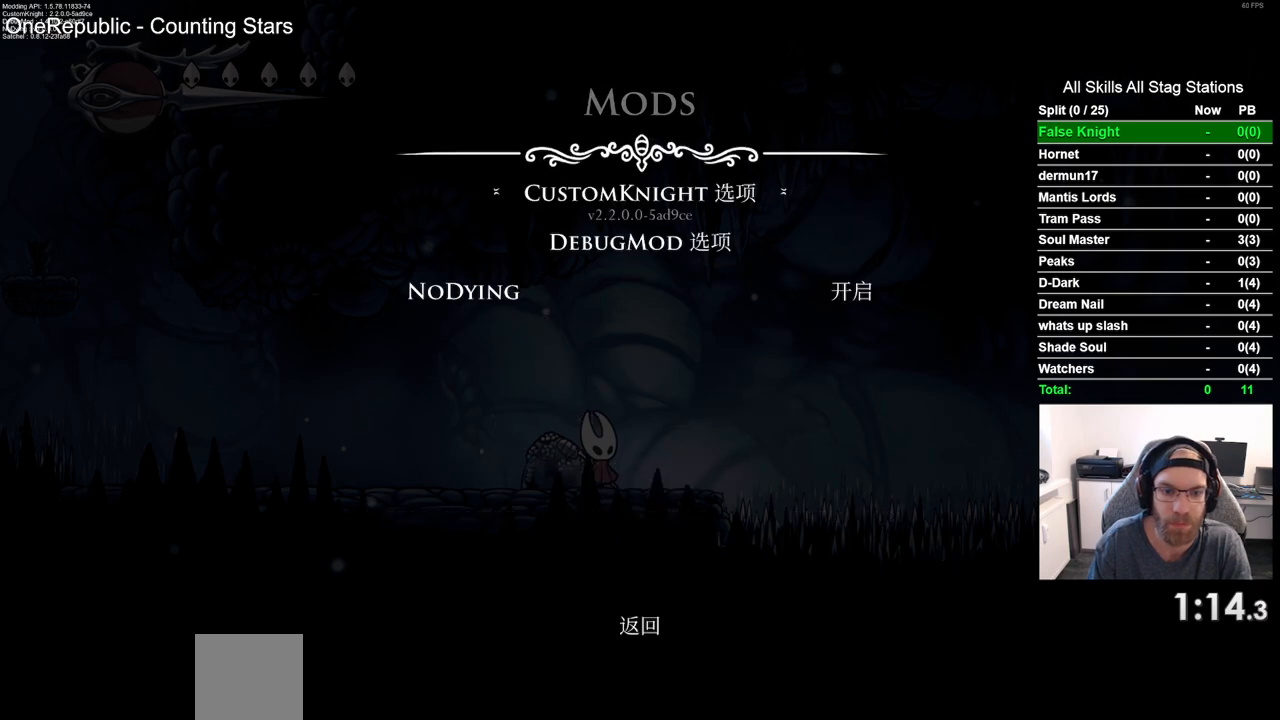
{"dt_ms": 500, "buttons": [], "left_stick": "center", "right_stick": "center", "events": []}
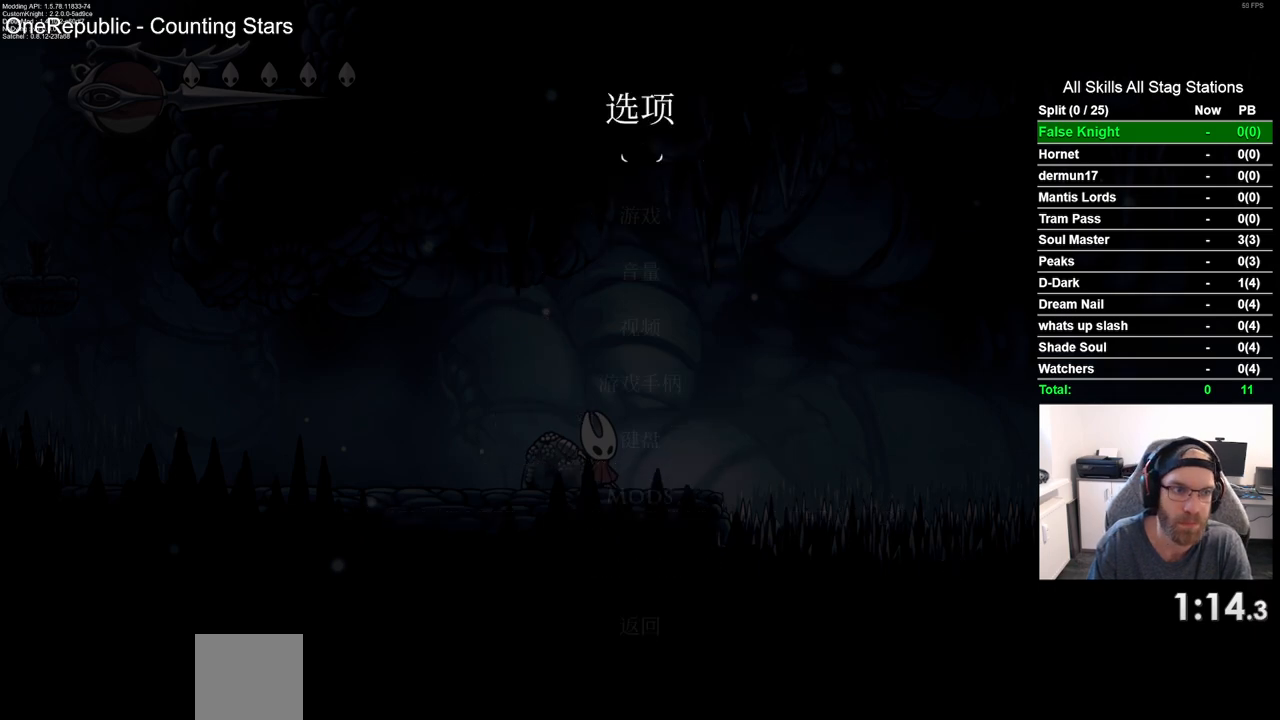
{"dt_ms": 500, "buttons": ["CIRCLE"], "left_stick": "center", "right_stick": "center", "events": [[133, "CIRCLE", "down"], [200, "CIRCLE", "up"], [433, "CIRCLE", "down"]]}
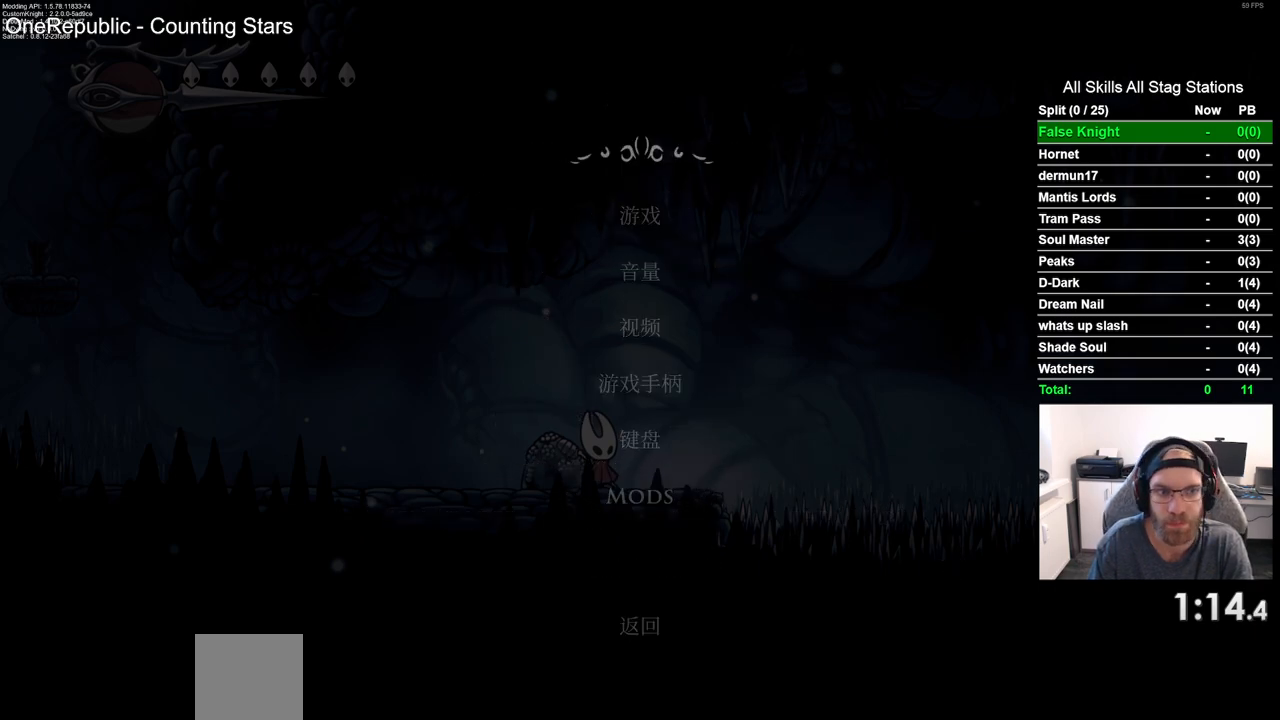
{"dt_ms": 500, "buttons": [], "left_stick": "center", "right_stick": "center", "events": [[33, "CIRCLE", "up"]]}
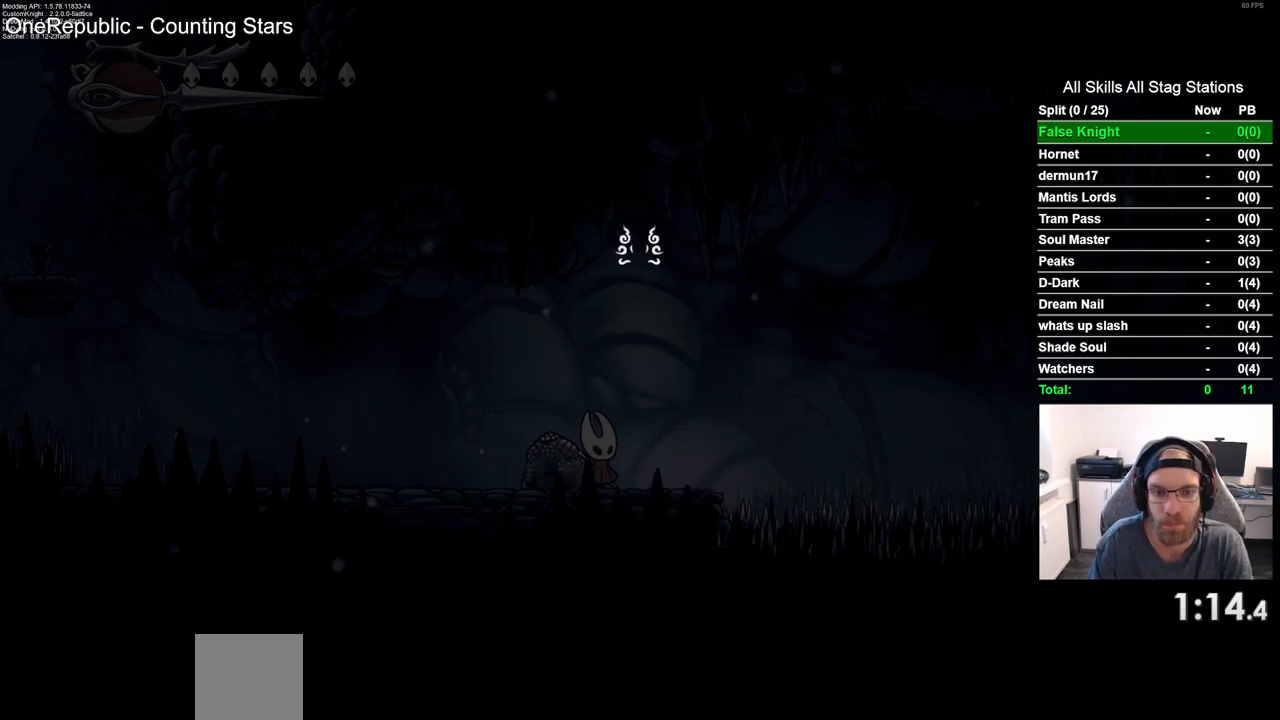
{"dt_ms": 500, "buttons": [], "left_stick": "center", "right_stick": "center", "events": [[283, "CIRCLE", "down"], [400, "CIRCLE", "up"]]}
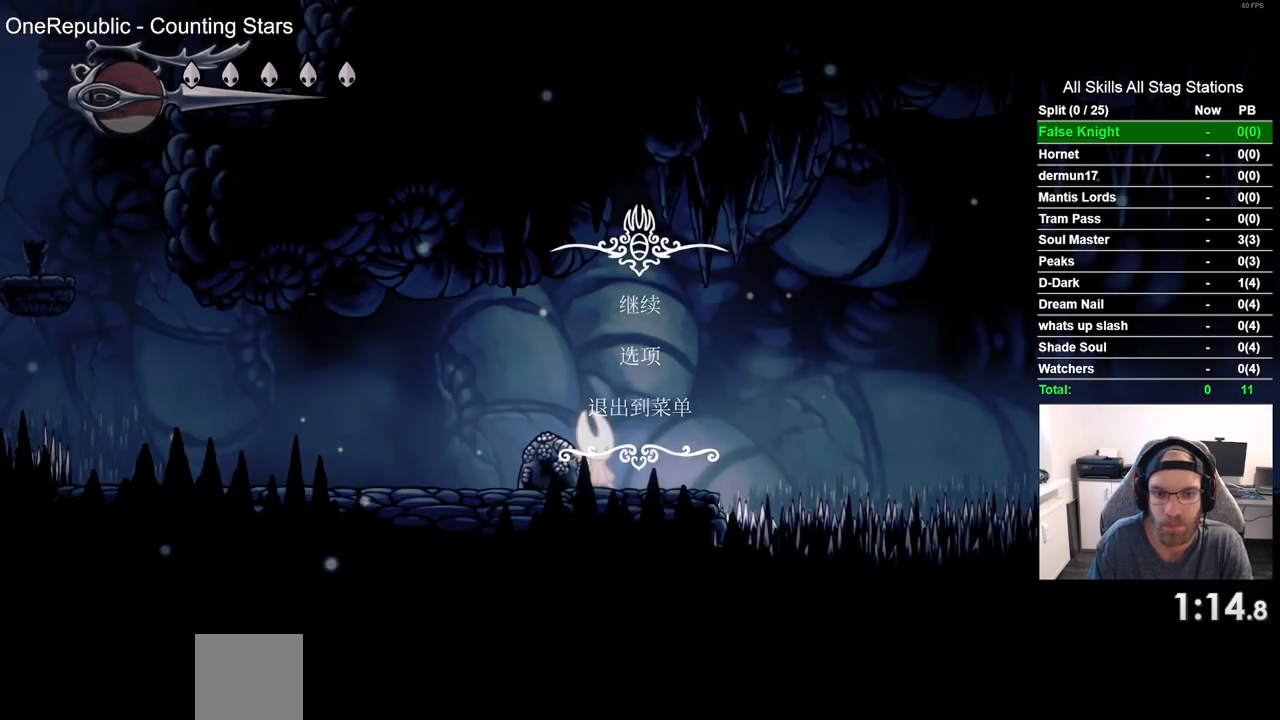
{"dt_ms": 500, "buttons": ["CROSS", "DPAD_RIGHT"], "left_stick": "center", "right_stick": "center", "events": [[200, "DPAD_RIGHT", "down"], [433, "CROSS", "down"]]}
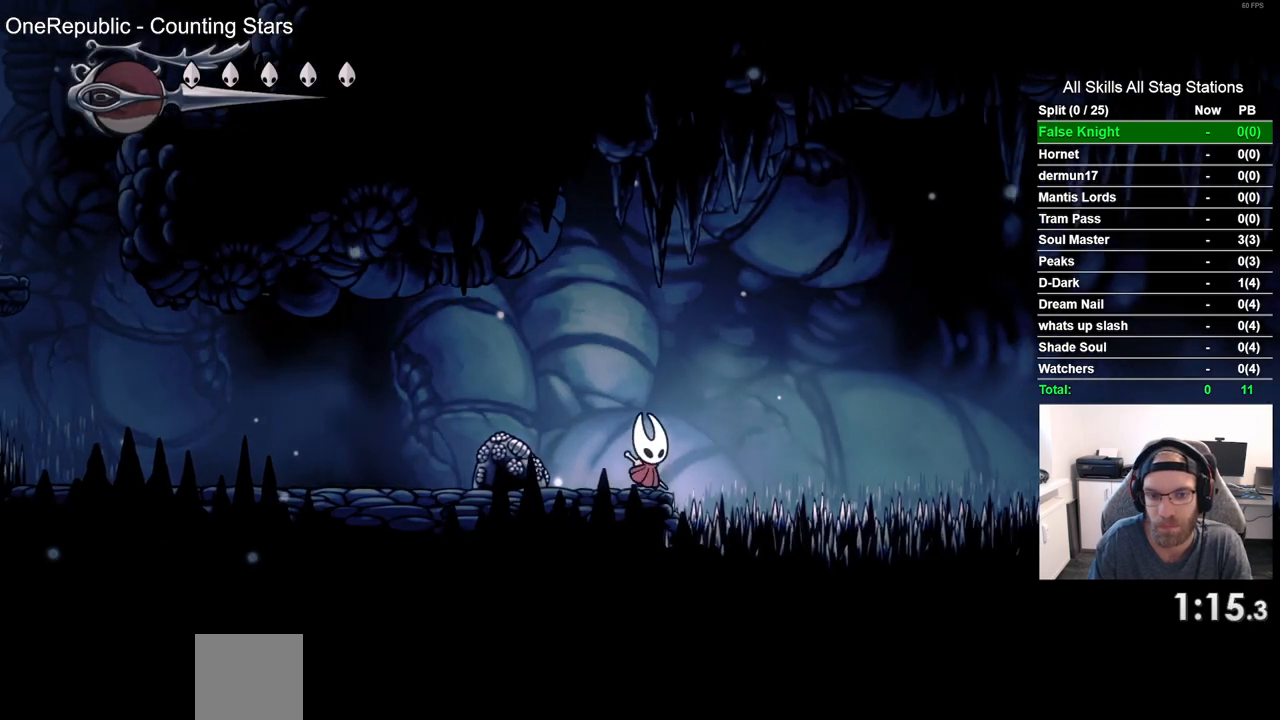
{"dt_ms": 1000, "buttons": ["DPAD_DOWN", "DPAD_RIGHT"], "left_stick": "center", "right_stick": "center", "events": [[167, "CROSS", "up"], [167, "DPAD_DOWN", "down"], [417, "SQUARE", "down"], [583, "SQUARE", "up"]]}
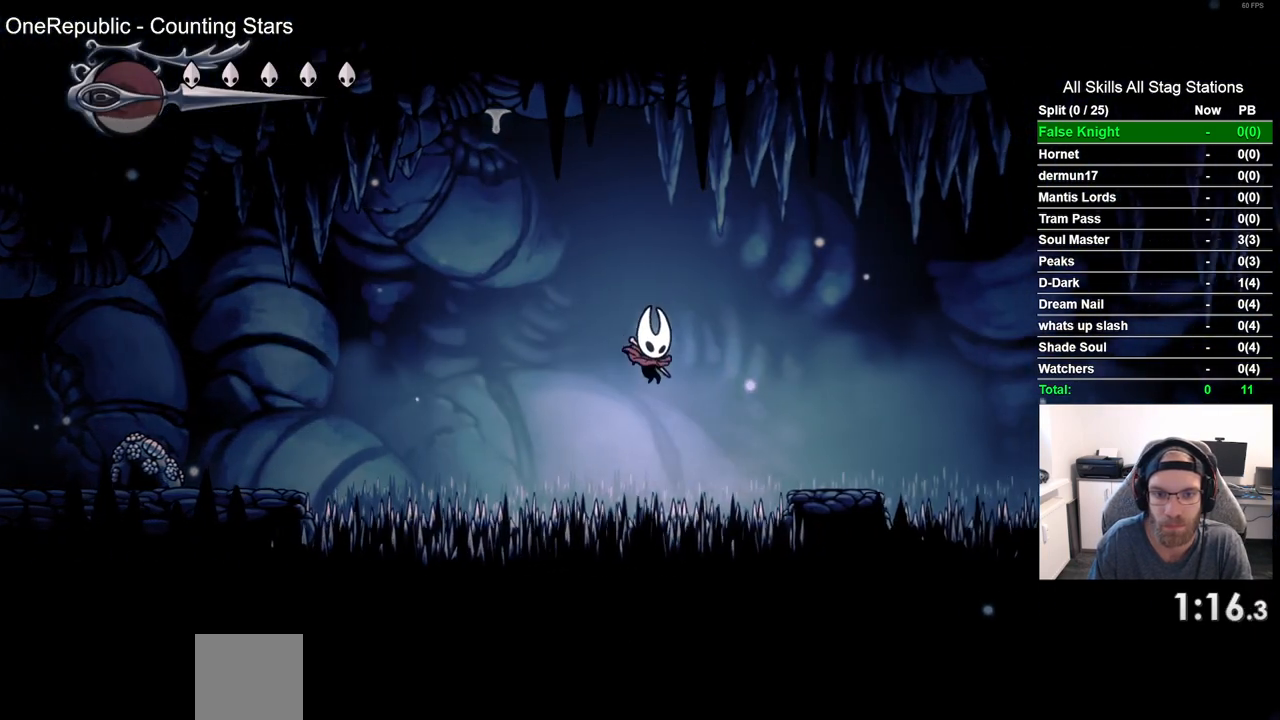
{"dt_ms": 500, "buttons": ["DPAD_DOWN", "DPAD_RIGHT"], "left_stick": "center", "right_stick": "center", "events": [[17, "SQUARE", "down"], [200, "SQUARE", "up"]]}
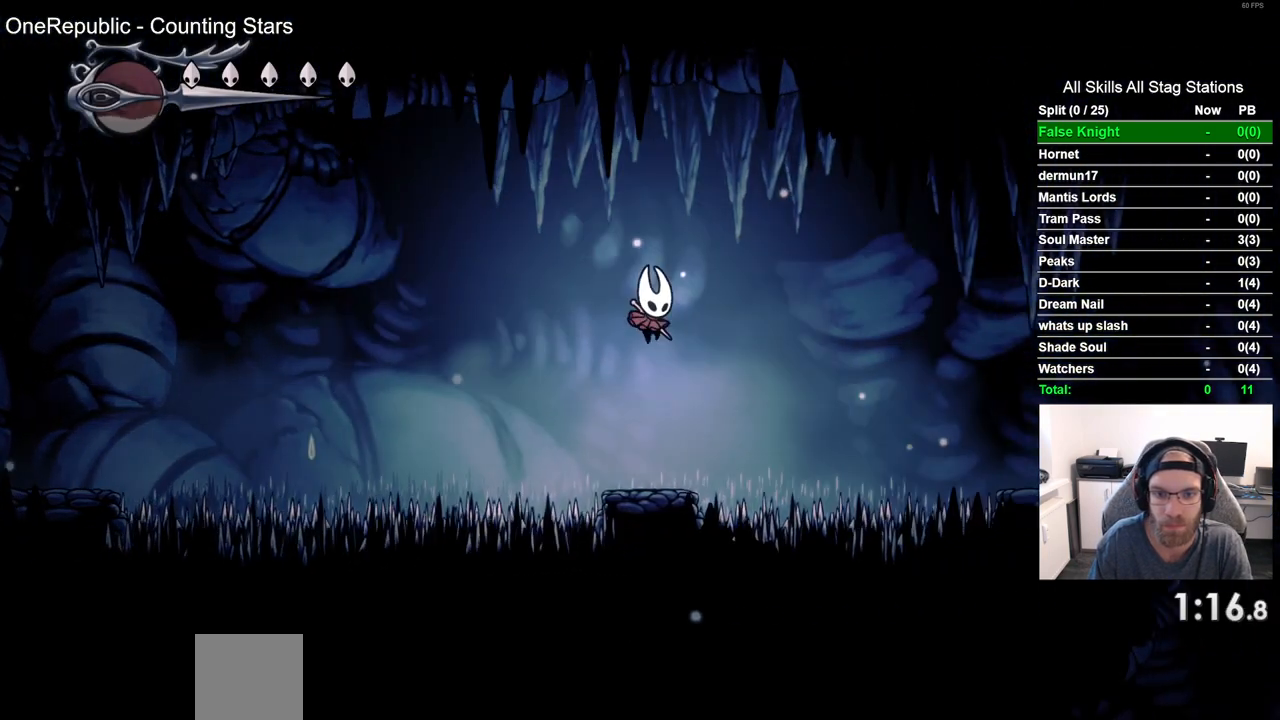
{"dt_ms": 500, "buttons": ["DPAD_DOWN", "DPAD_RIGHT"], "left_stick": "center", "right_stick": "center", "events": [[100, "SQUARE", "down"], [283, "SQUARE", "up"]]}
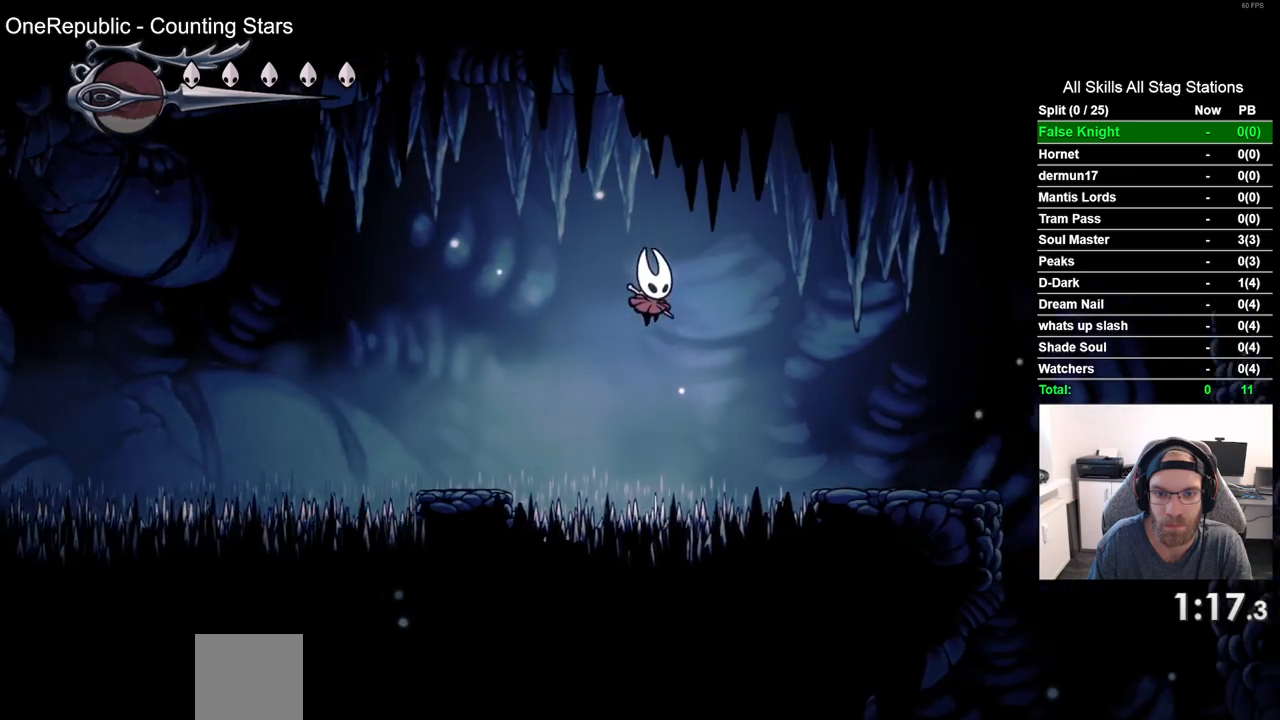
{"dt_ms": 500, "buttons": ["DPAD_DOWN", "DPAD_RIGHT"], "left_stick": "center", "right_stick": "center", "events": [[183, "SQUARE", "down"], [367, "SQUARE", "up"]]}
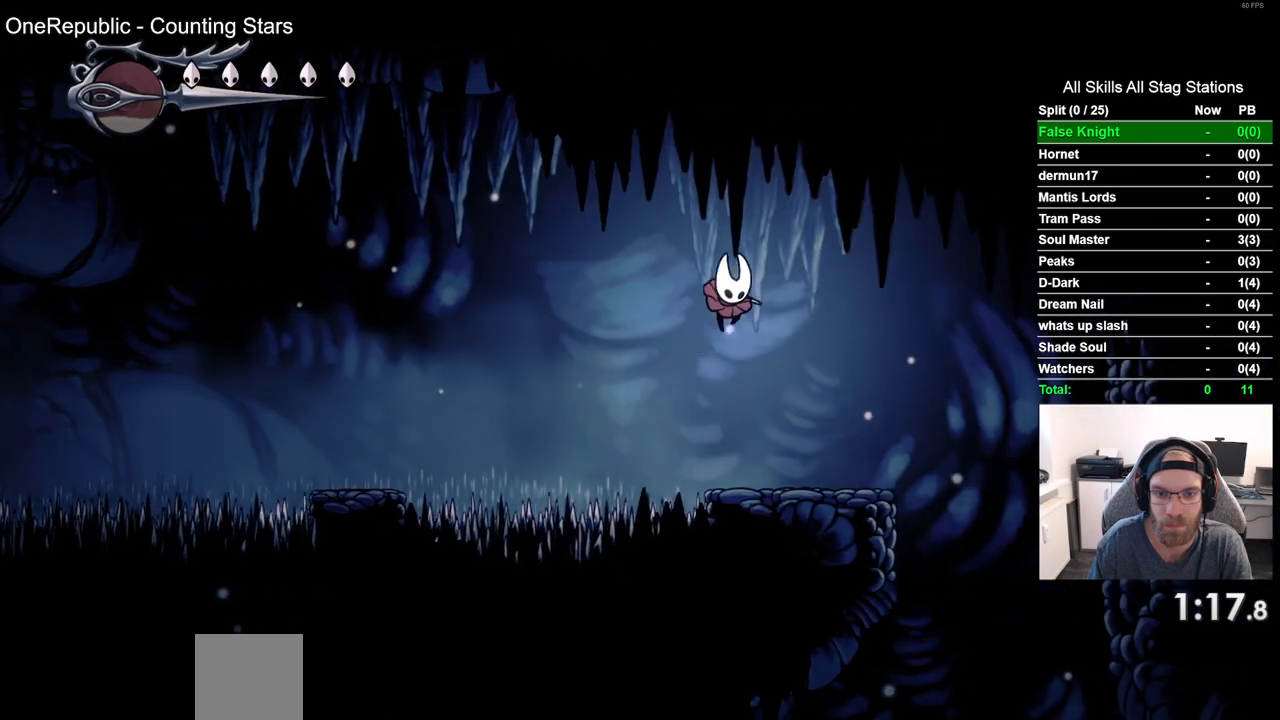
{"dt_ms": 500, "buttons": ["DPAD_RIGHT"], "left_stick": "center", "right_stick": "center", "events": [[283, "SQUARE", "down"], [417, "SQUARE", "up"], [467, "DPAD_DOWN", "up"]]}
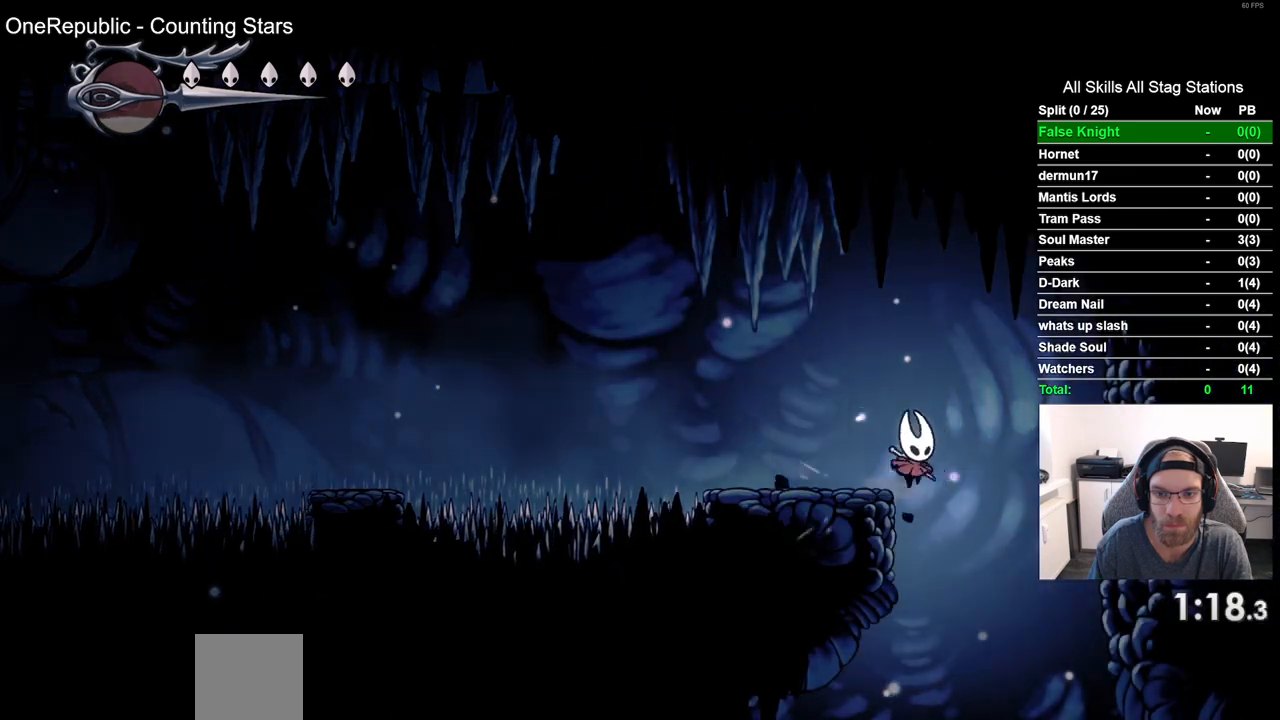
{"dt_ms": 500, "buttons": ["DPAD_LEFT"], "left_stick": "center", "right_stick": "center", "events": [[133, "DPAD_DOWN", "down"], [133, "DPAD_RIGHT", "up"], [150, "DPAD_DOWN", "up"], [183, "DPAD_LEFT", "down"]]}
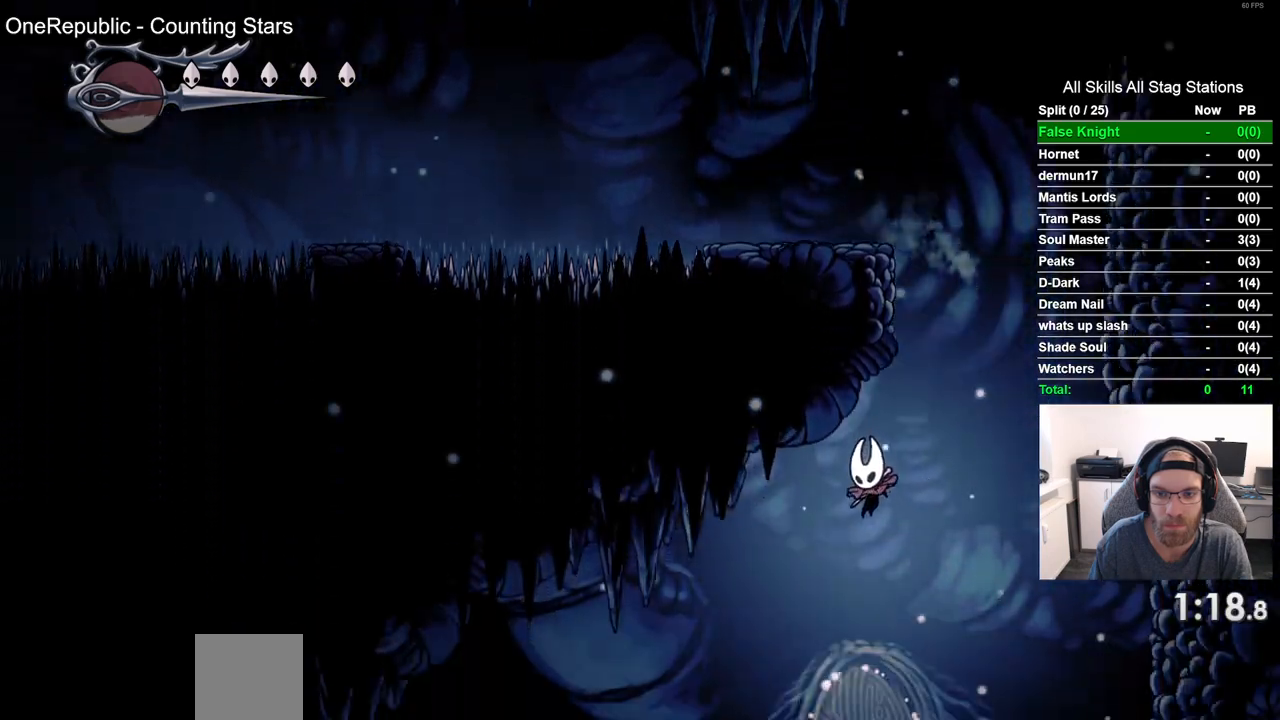
{"dt_ms": 500, "buttons": ["DPAD_LEFT"], "left_stick": "center", "right_stick": "center", "events": []}
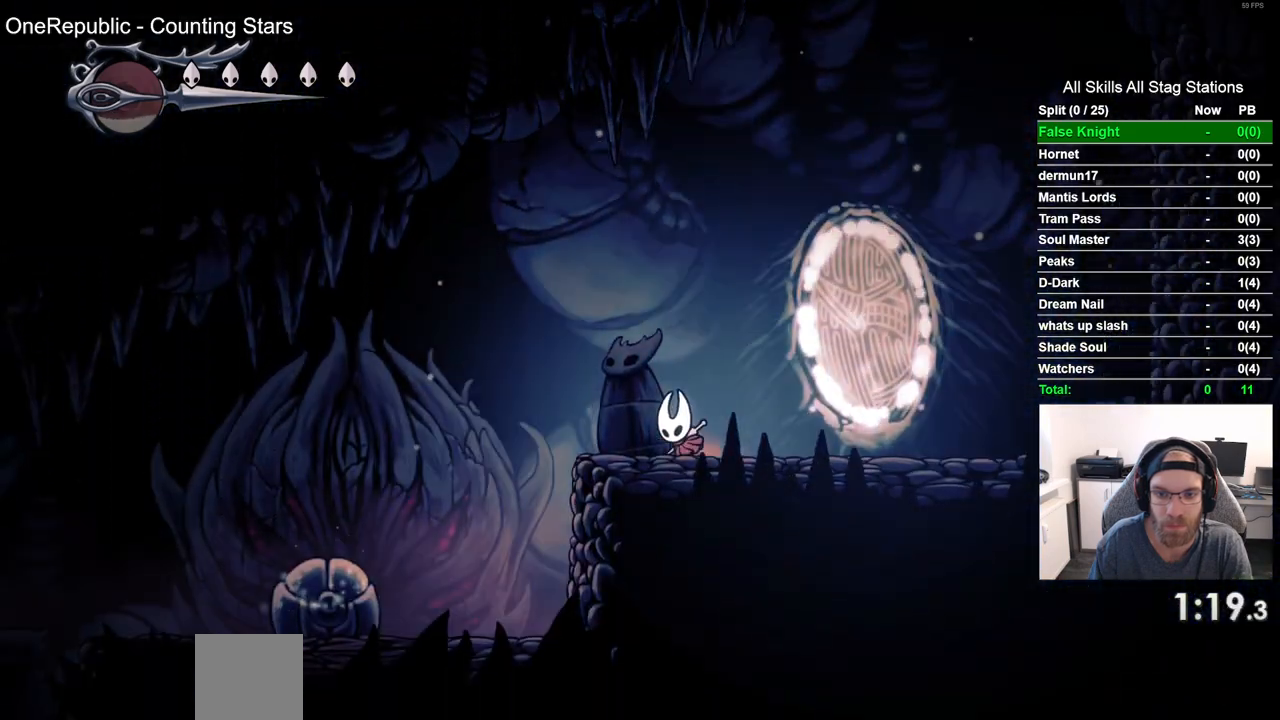
{"dt_ms": 500, "buttons": ["DPAD_LEFT"], "left_stick": "center", "right_stick": "center", "events": []}
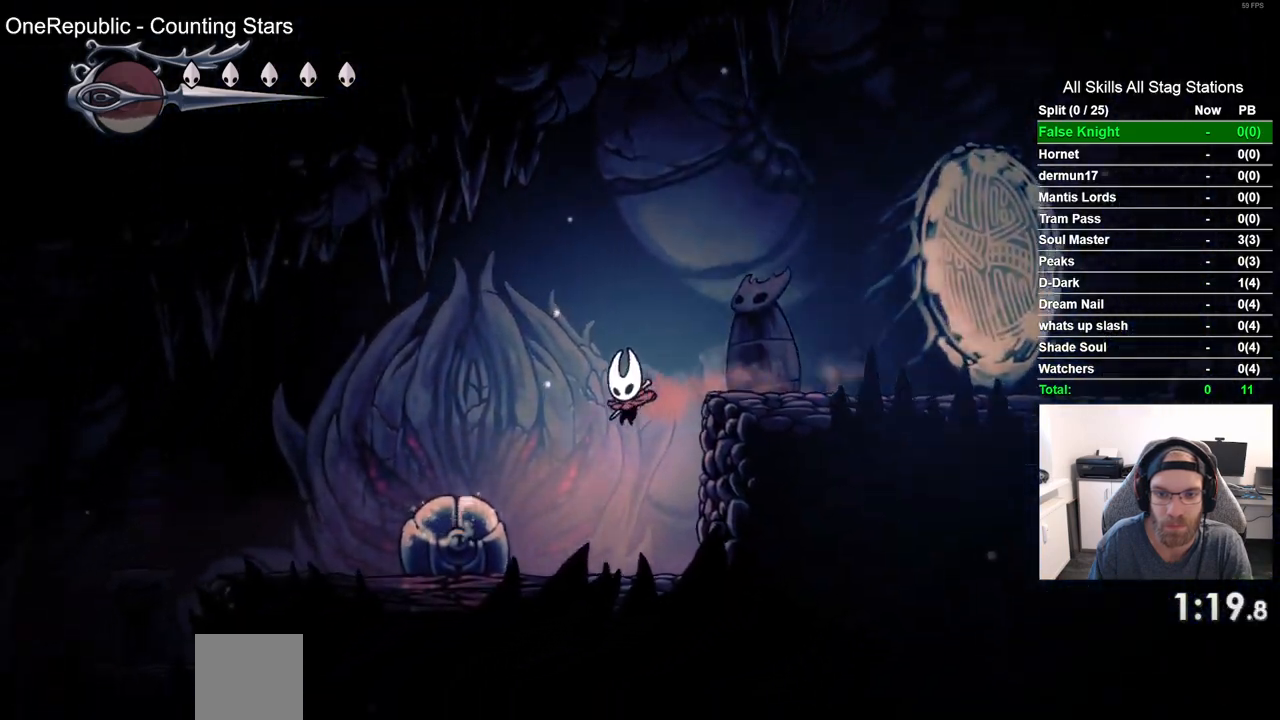
{"dt_ms": 500, "buttons": [], "left_stick": "center", "right_stick": "center", "events": [[50, "DPAD_LEFT", "up"], [83, "SQUARE", "down"], [233, "SQUARE", "up"]]}
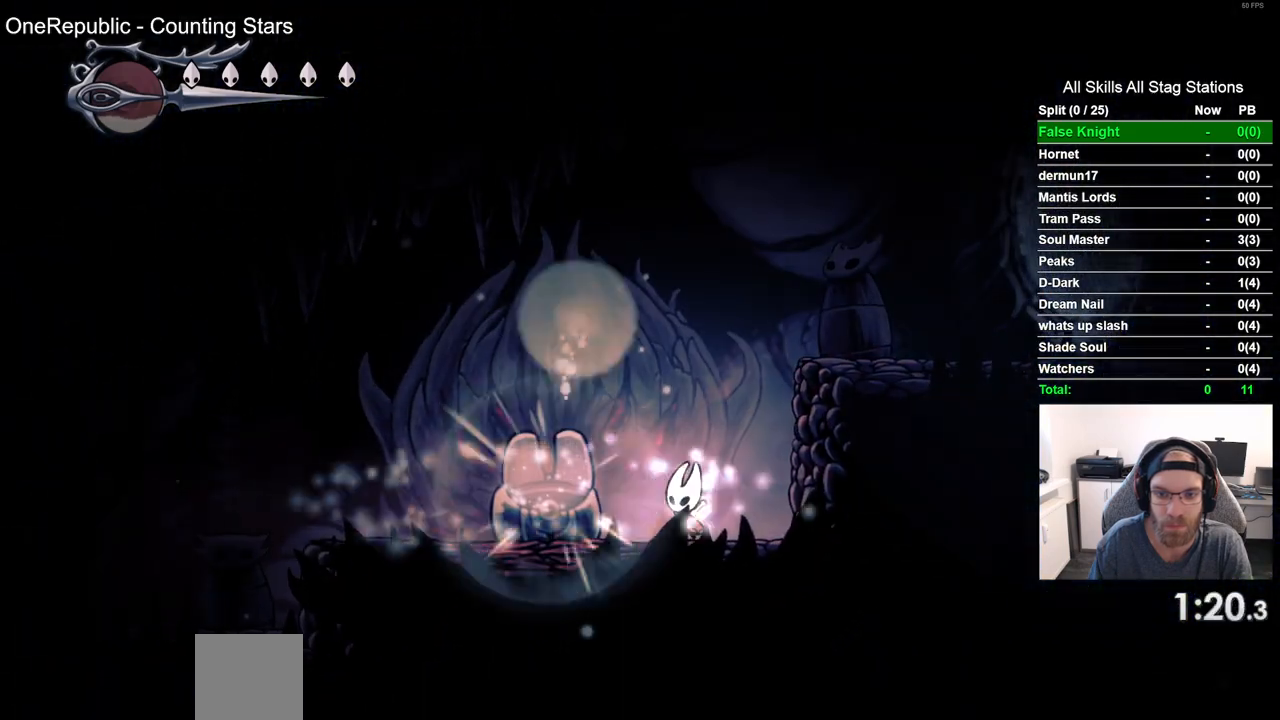
{"dt_ms": 500, "buttons": [], "left_stick": "center", "right_stick": "center", "events": []}
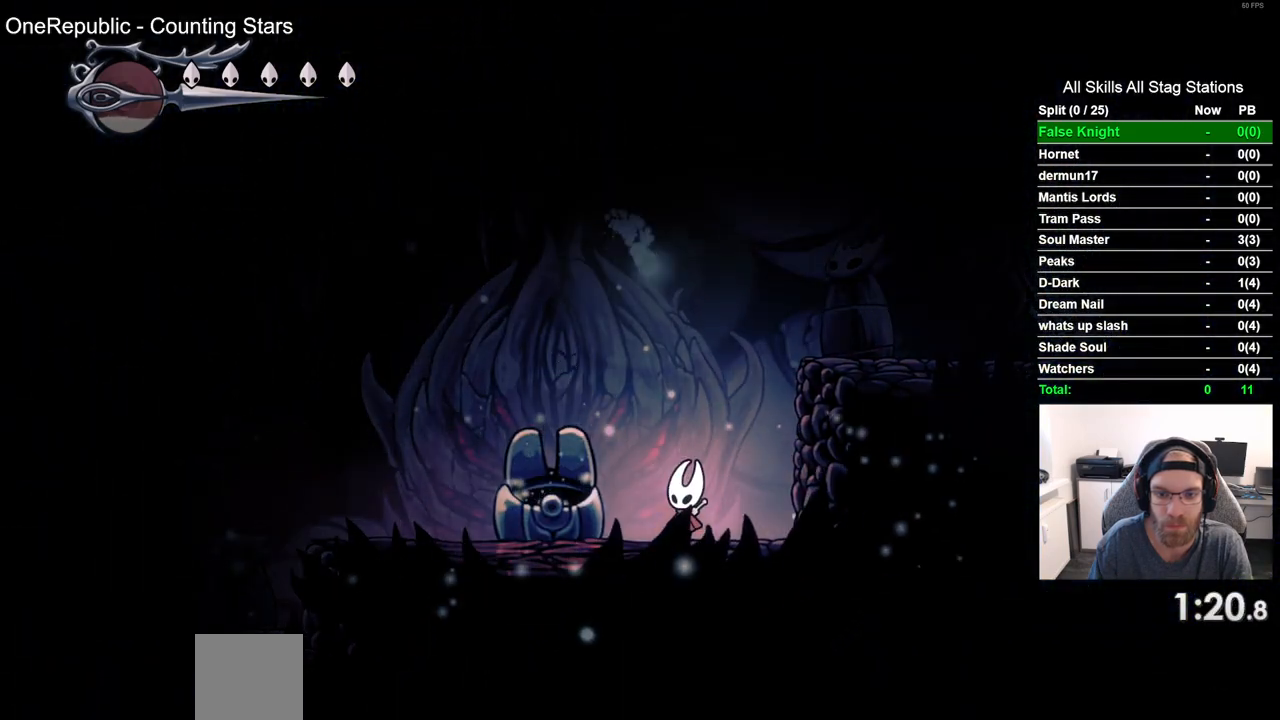
{"dt_ms": 500, "buttons": ["DPAD_UP"], "left_stick": "center", "right_stick": "center", "events": [[183, "DPAD_UP", "down"], [300, "DPAD_UP", "up"], [400, "DPAD_UP", "down"]]}
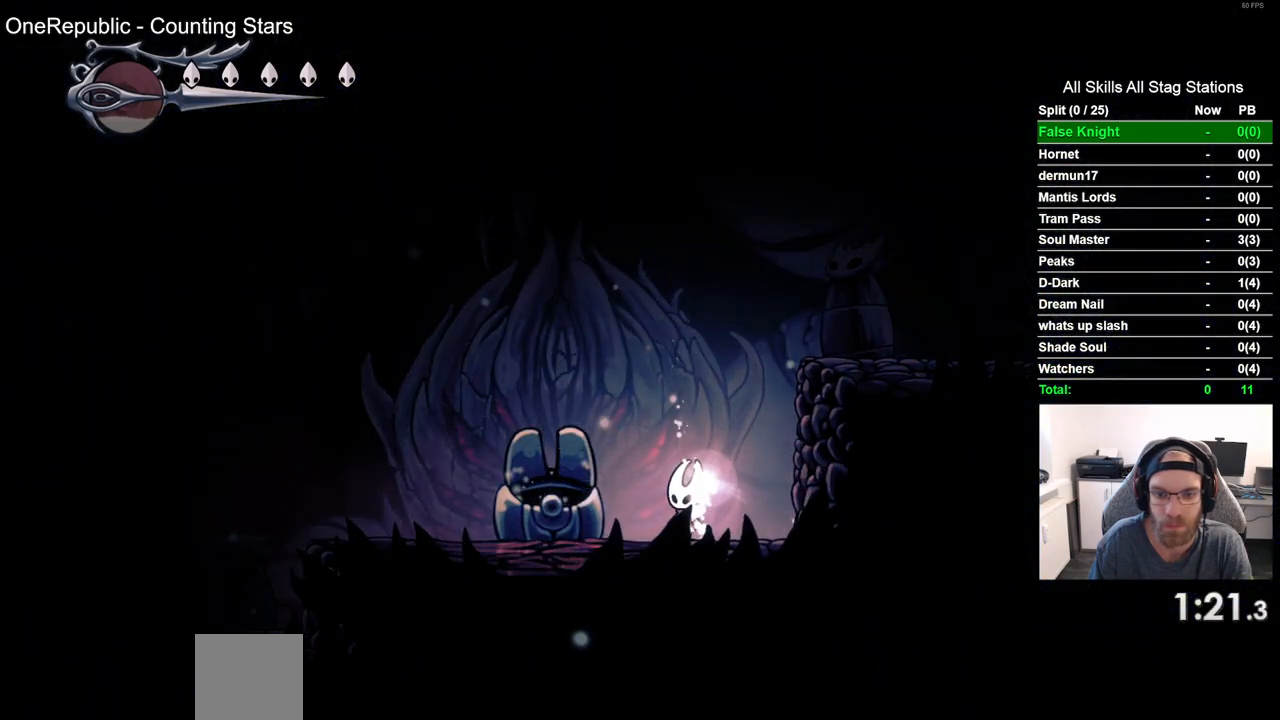
{"dt_ms": 500, "buttons": ["DPAD_UP"], "left_stick": "center", "right_stick": "center", "events": [[17, "DPAD_UP", "up"], [117, "DPAD_UP", "down"], [200, "DPAD_UP", "up"], [300, "DPAD_UP", "down"], [400, "DPAD_UP", "up"], [483, "DPAD_UP", "down"]]}
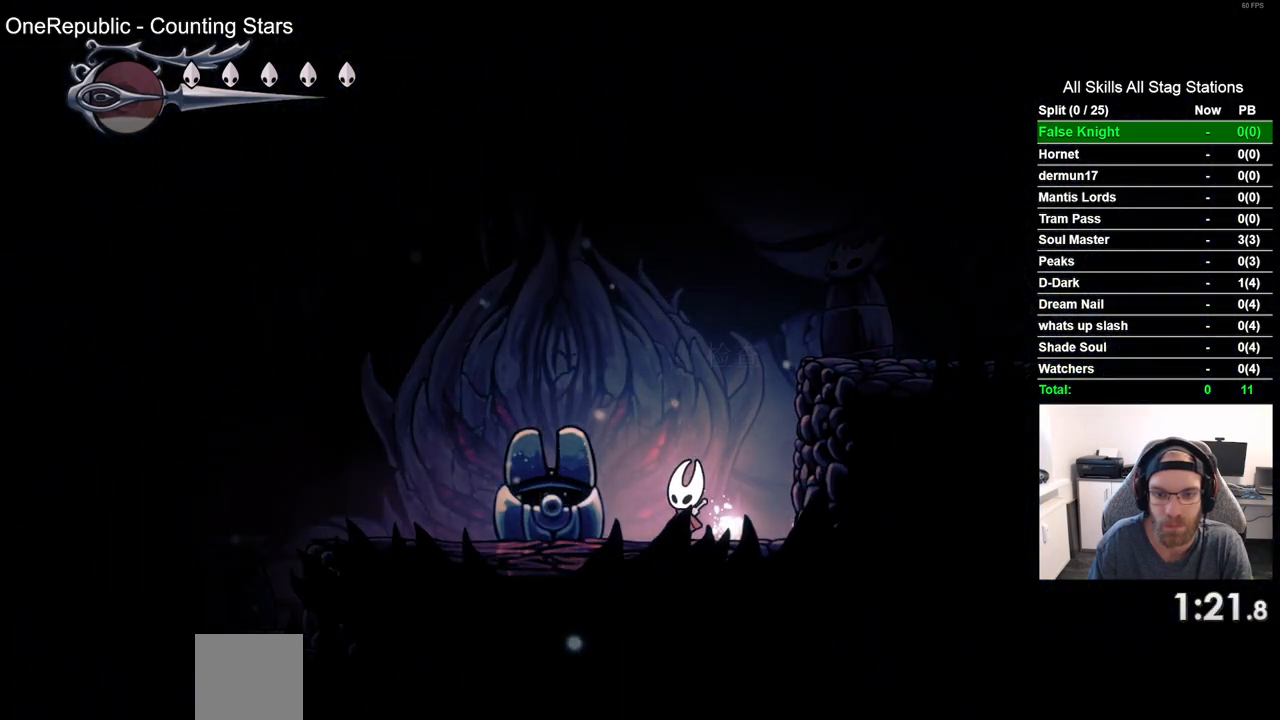
{"dt_ms": 500, "buttons": [], "left_stick": "center", "right_stick": "center", "events": [[100, "DPAD_UP", "up"], [200, "DPAD_UP", "down"], [367, "DPAD_UP", "up"]]}
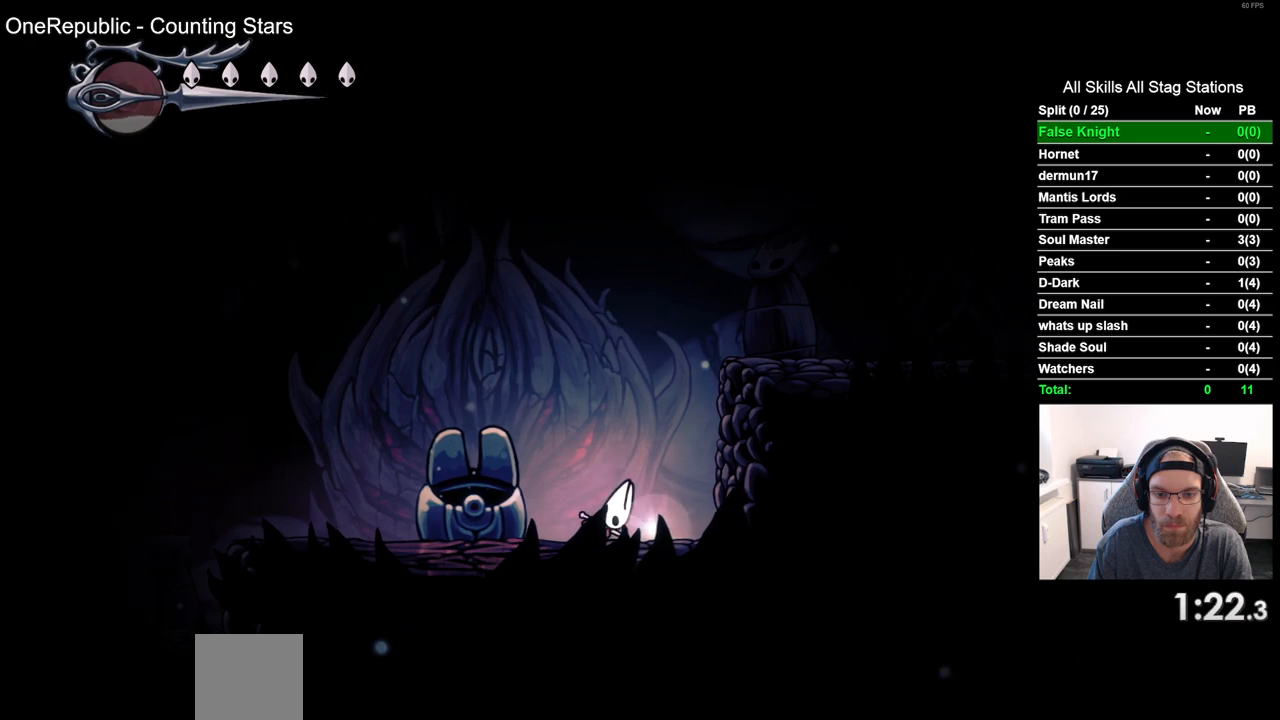
{"dt_ms": 500, "buttons": ["DPAD_LEFT"], "left_stick": "center", "right_stick": "center", "events": [[133, "DPAD_LEFT", "down"]]}
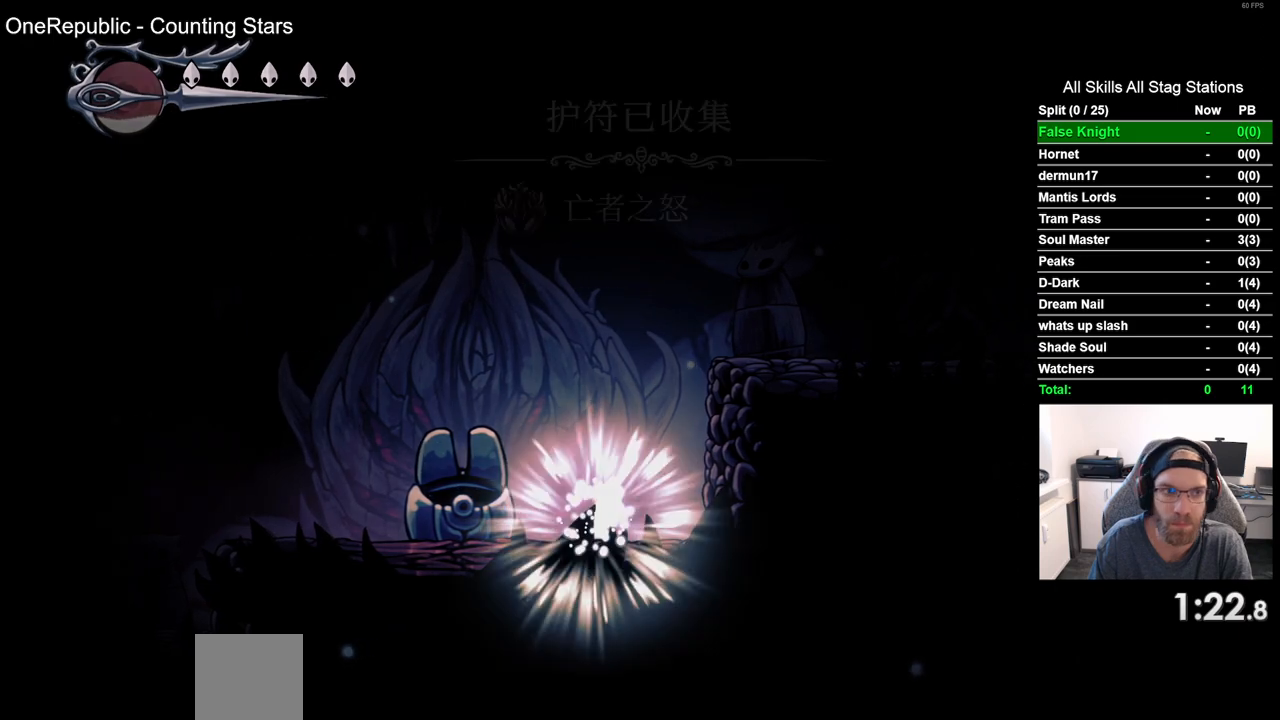
{"dt_ms": 500, "buttons": ["CROSS", "DPAD_LEFT"], "left_stick": "center", "right_stick": "center", "events": [[17, "CROSS", "down"], [133, "CROSS", "up"], [233, "CROSS", "down"], [267, "DPAD_LEFT", "up"], [333, "CROSS", "up"], [400, "DPAD_LEFT", "down"], [433, "CROSS", "down"]]}
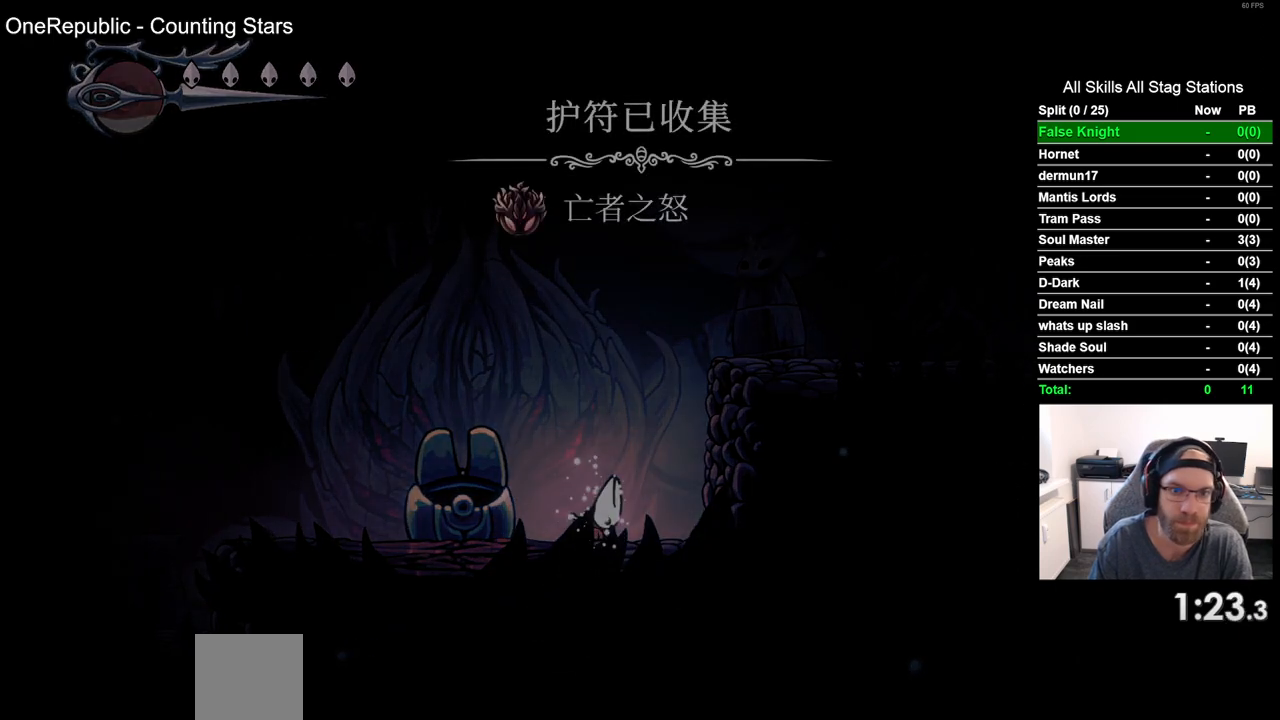
{"dt_ms": 500, "buttons": ["DPAD_LEFT"], "left_stick": "center", "right_stick": "center", "events": [[33, "CROSS", "up"], [117, "CROSS", "down"], [233, "CROSS", "up"], [333, "CROSS", "down"], [433, "CROSS", "up"]]}
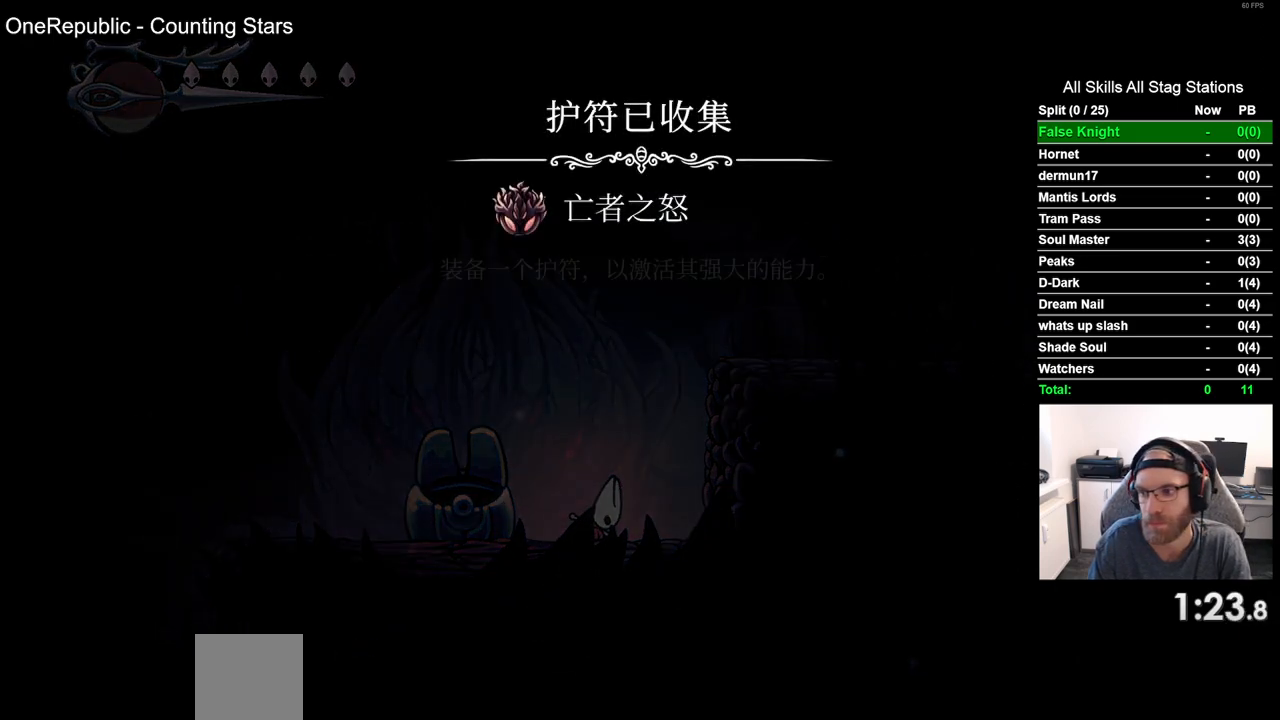
{"dt_ms": 500, "buttons": ["CROSS", "DPAD_LEFT"], "left_stick": "center", "right_stick": "center", "events": [[33, "CROSS", "down"], [117, "CROSS", "up"], [217, "CROSS", "down"], [317, "CROSS", "up"], [417, "CROSS", "down"]]}
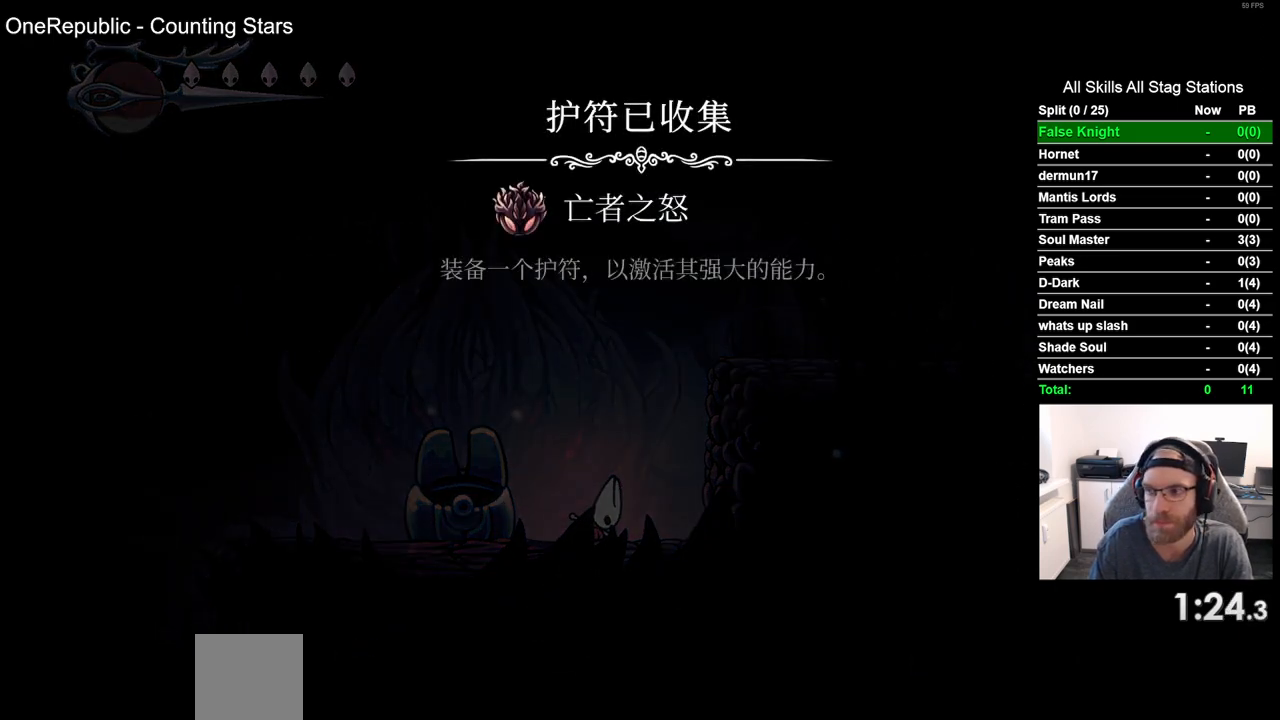
{"dt_ms": 500, "buttons": ["CROSS", "DPAD_LEFT"], "left_stick": "center", "right_stick": "center", "events": [[17, "CROSS", "up"], [117, "CROSS", "down"], [217, "CROSS", "up"], [300, "CROSS", "down"], [400, "CROSS", "up"], [500, "CROSS", "down"]]}
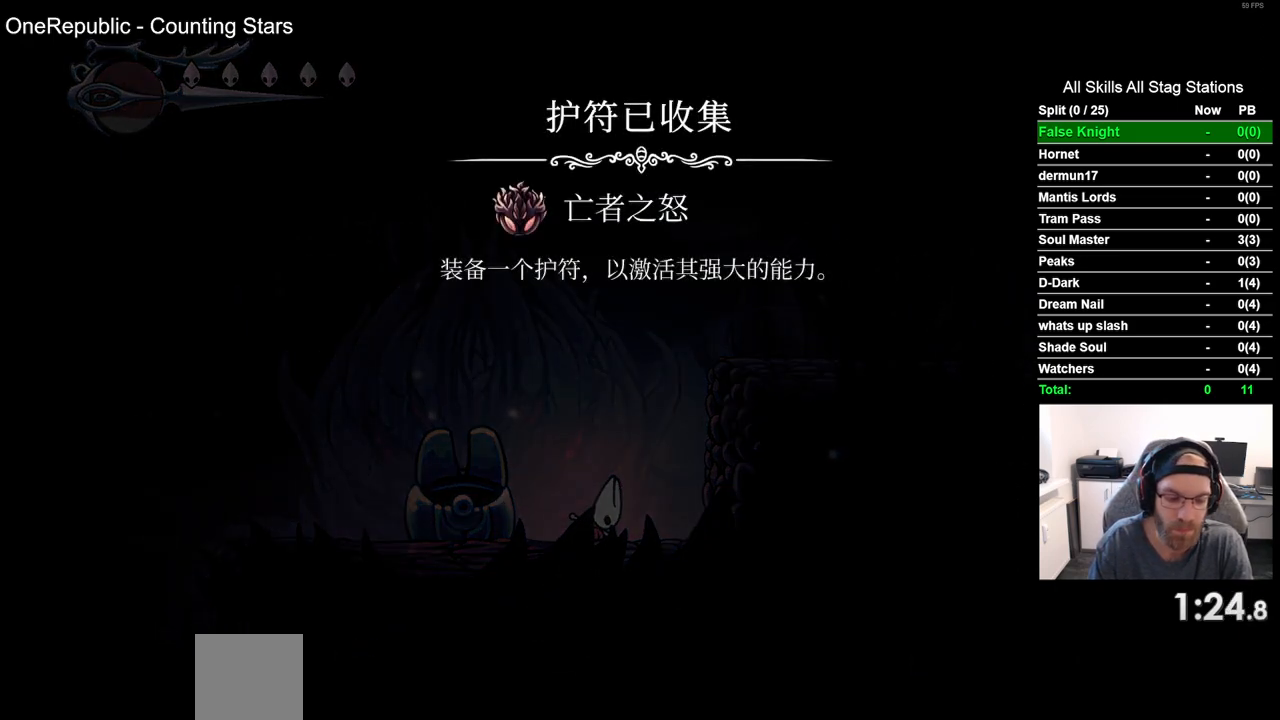
{"dt_ms": 500, "buttons": ["DPAD_LEFT"], "left_stick": "center", "right_stick": "center", "events": [[100, "CROSS", "up"], [183, "CROSS", "down"], [300, "CROSS", "up"], [383, "CROSS", "down"], [500, "CROSS", "up"]]}
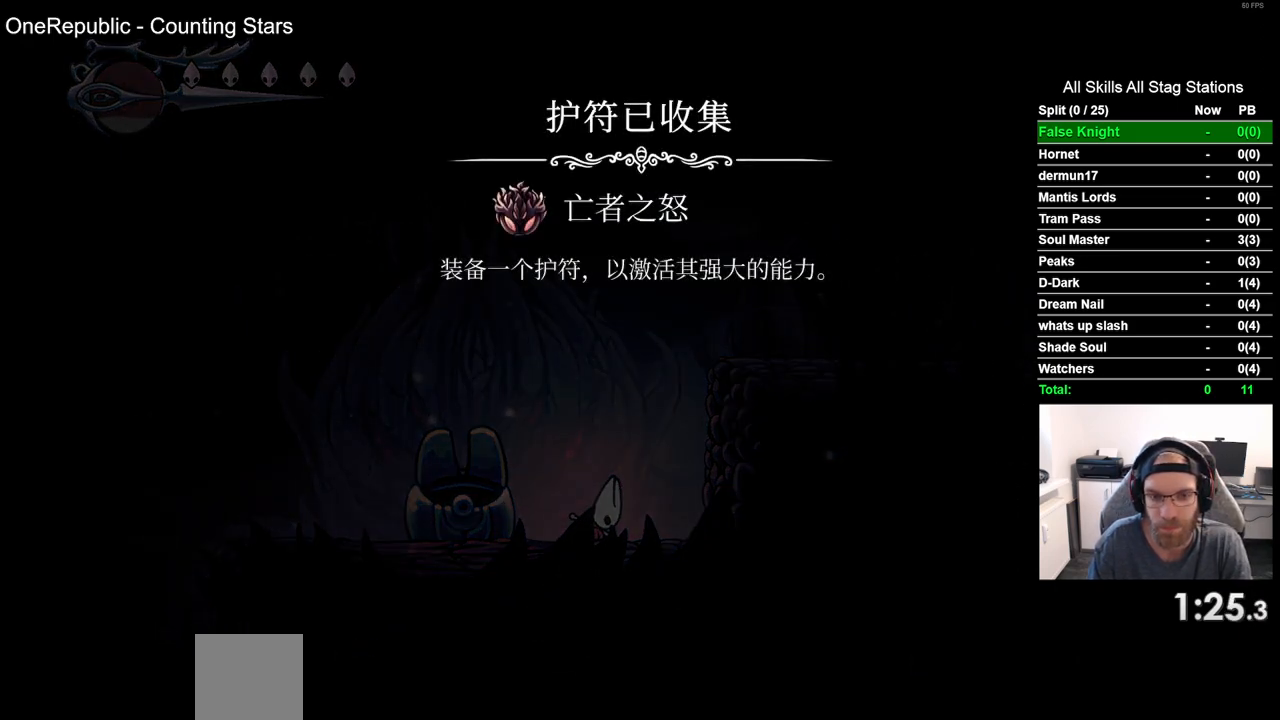
{"dt_ms": 500, "buttons": ["CROSS", "DPAD_LEFT"], "left_stick": "center", "right_stick": "center", "events": [[83, "CROSS", "down"], [200, "CROSS", "up"], [267, "CROSS", "down"], [367, "CROSS", "up"], [467, "CROSS", "down"]]}
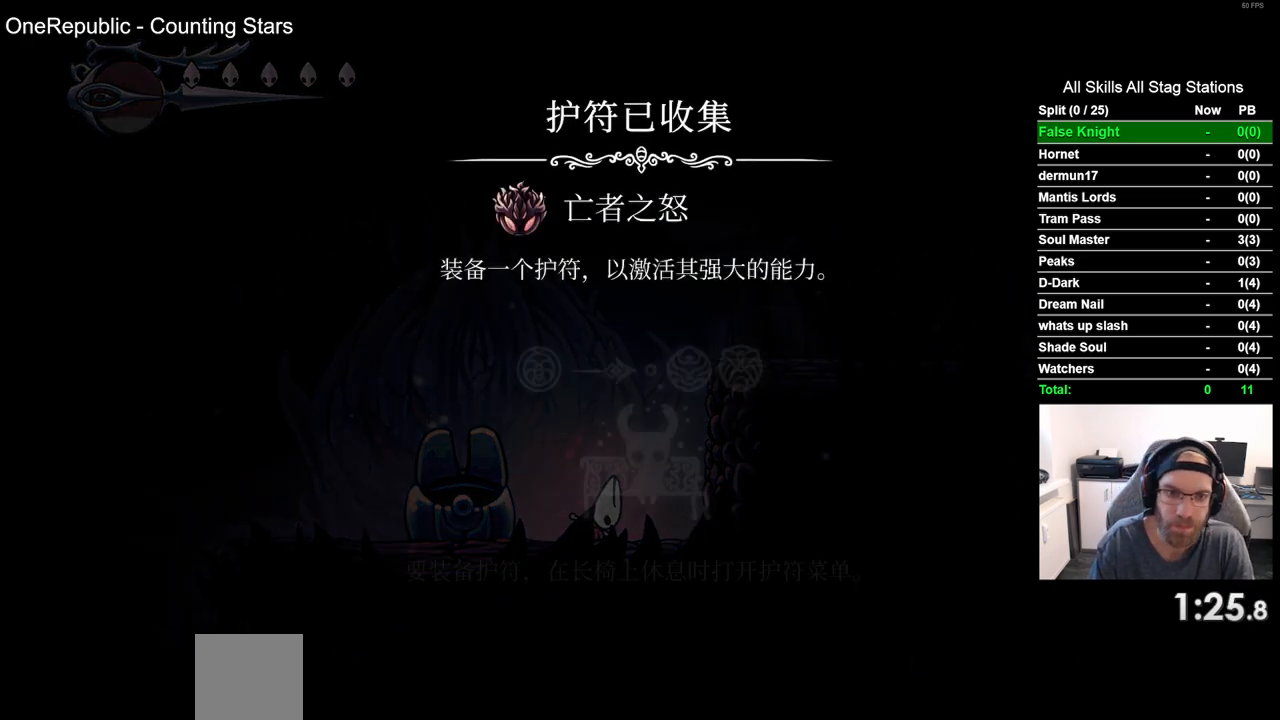
{"dt_ms": 500, "buttons": ["DPAD_LEFT"], "left_stick": "center", "right_stick": "center", "events": [[67, "CROSS", "up"], [167, "CROSS", "down"], [267, "CROSS", "up"], [350, "CROSS", "down"], [450, "CROSS", "up"]]}
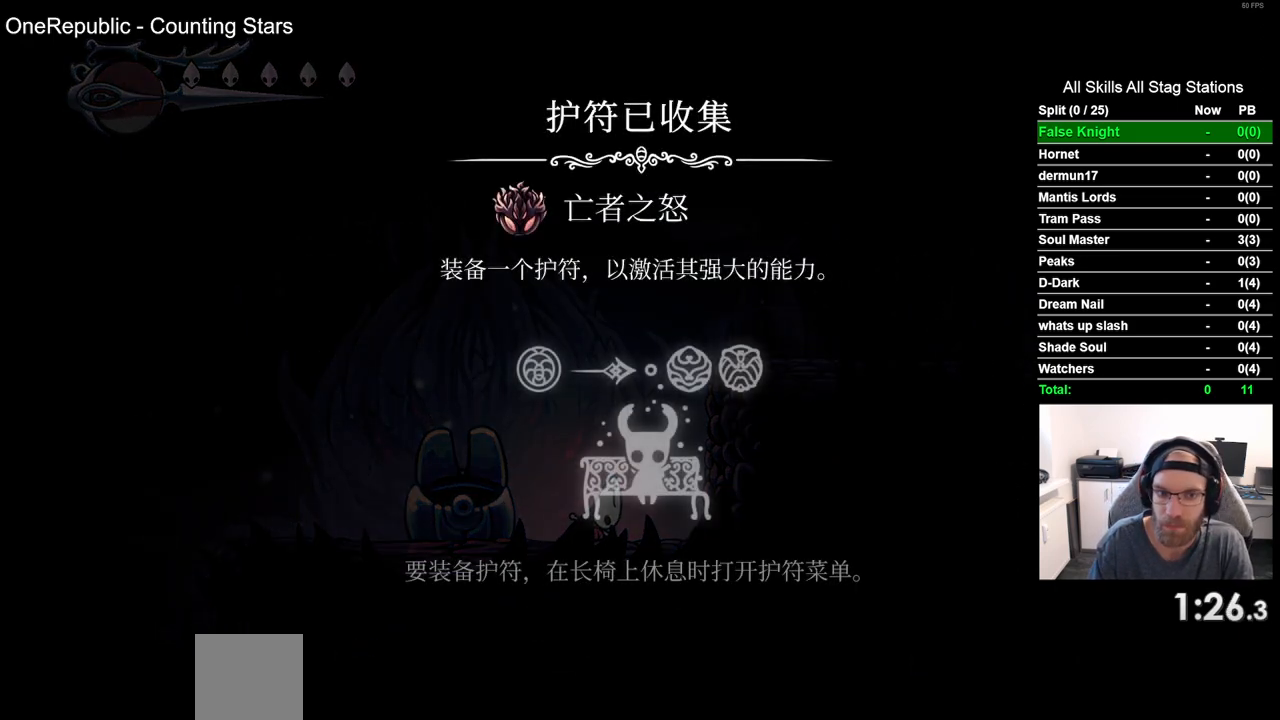
{"dt_ms": 500, "buttons": ["CROSS", "DPAD_LEFT"], "left_stick": "center", "right_stick": "center", "events": [[33, "CROSS", "down"], [150, "CROSS", "up"], [233, "CROSS", "down"], [350, "CROSS", "up"], [450, "CROSS", "down"]]}
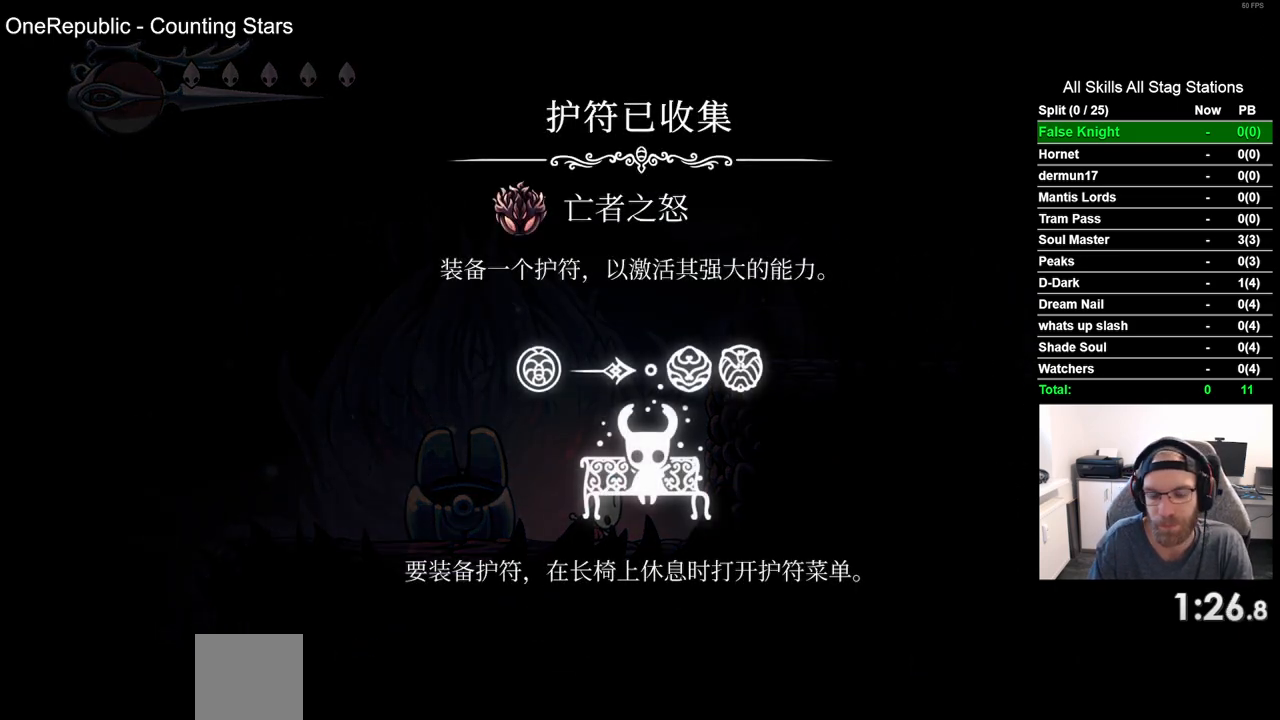
{"dt_ms": 500, "buttons": ["DPAD_LEFT"], "left_stick": "center", "right_stick": "center", "events": [[50, "CROSS", "up"], [133, "CROSS", "down"], [250, "CROSS", "up"], [333, "CROSS", "down"], [450, "CROSS", "up"]]}